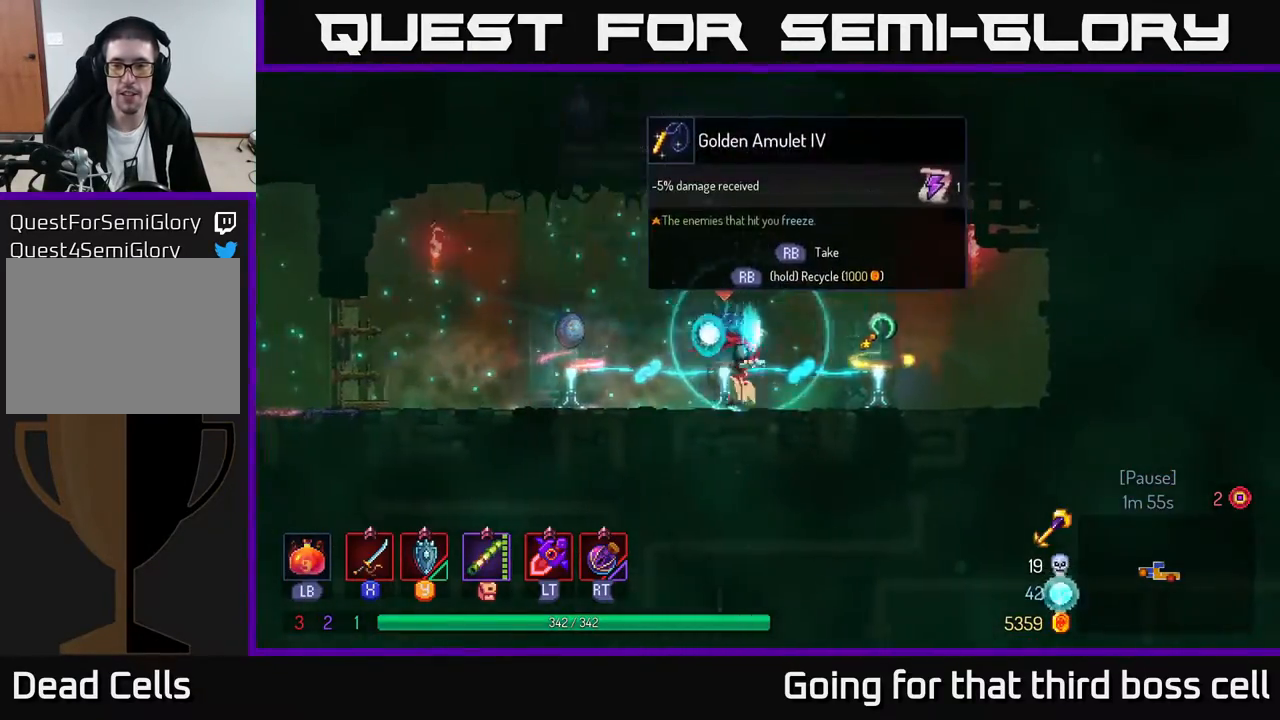
Gameplay with a controller (Xbox layout); each line is a JSON object with the inputs held at the frame after it. "events" lists button and stick changes between this image and that frame as [ms after this image, input, new state], when the widget could be followed in between.
{"buttons": [], "left_stick": "center", "right_stick": "center", "events": [[217, "left_stick", "left"], [500, "left_stick", "center"]]}
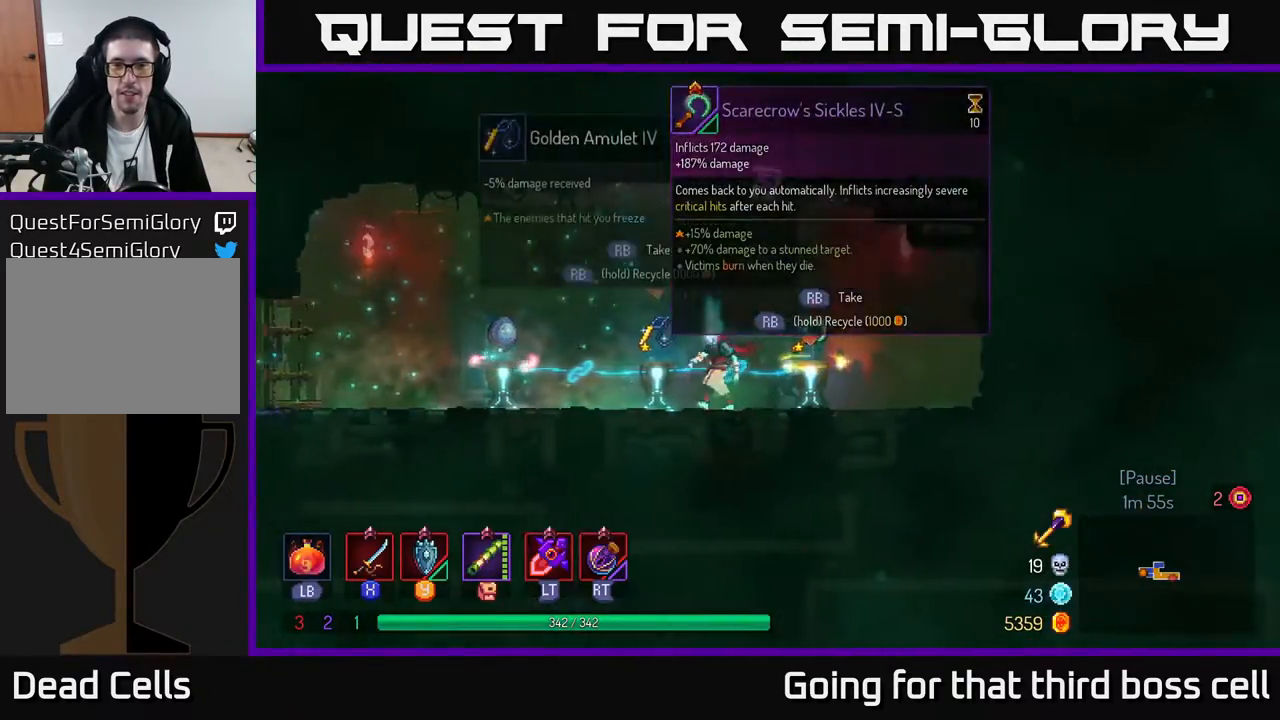
{"buttons": [], "left_stick": "center", "right_stick": "center", "events": []}
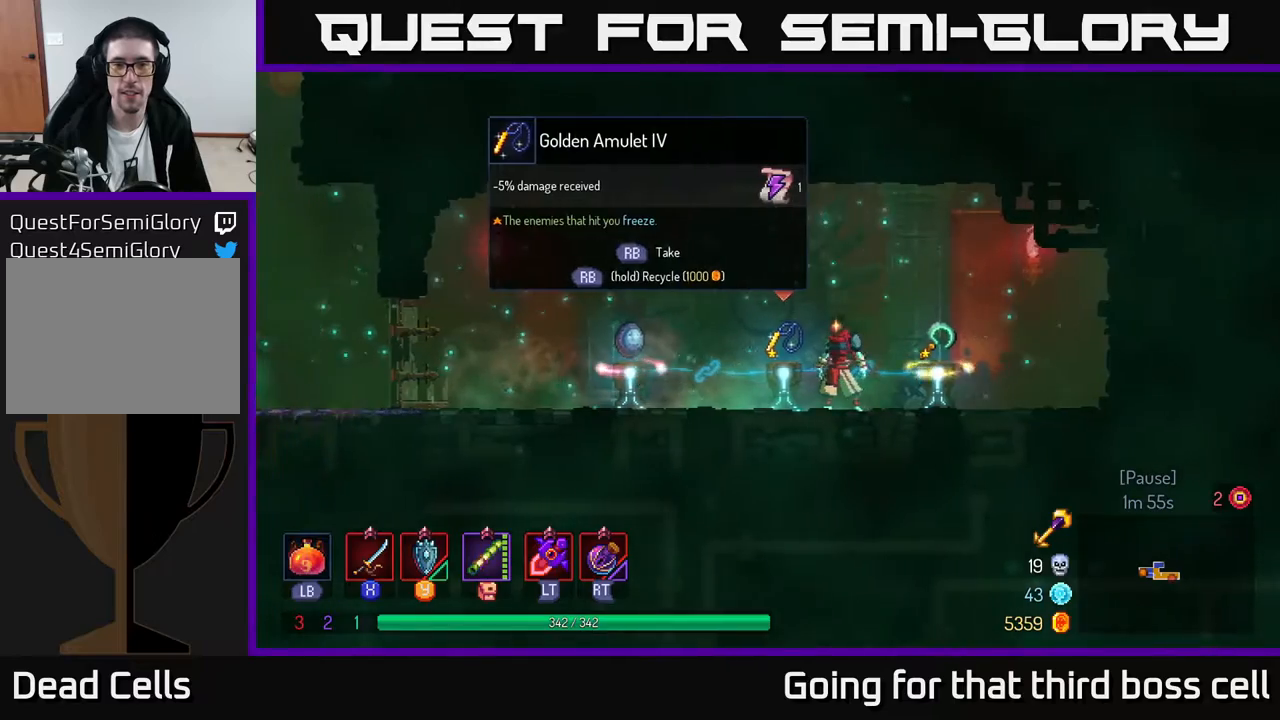
{"buttons": [], "left_stick": "right", "right_stick": "center", "events": [[367, "left_stick", "right"]]}
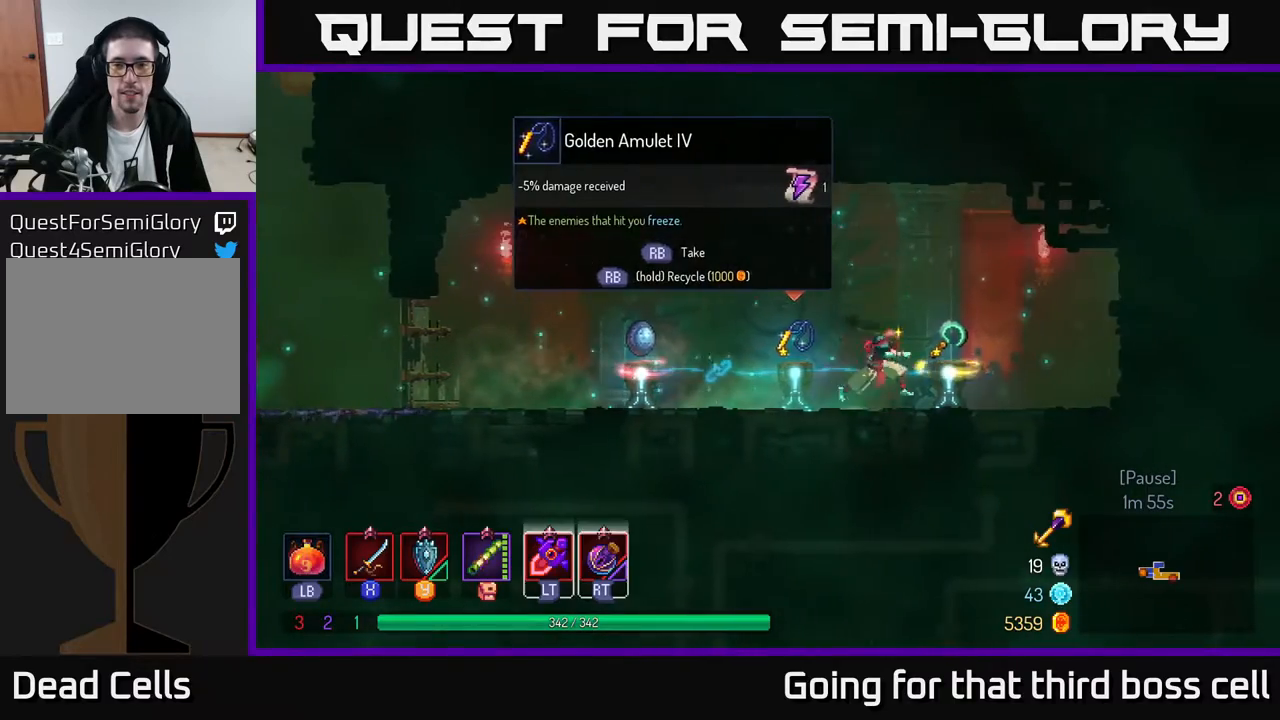
{"buttons": [], "left_stick": "left", "right_stick": "center", "events": [[83, "left_stick", "left"]]}
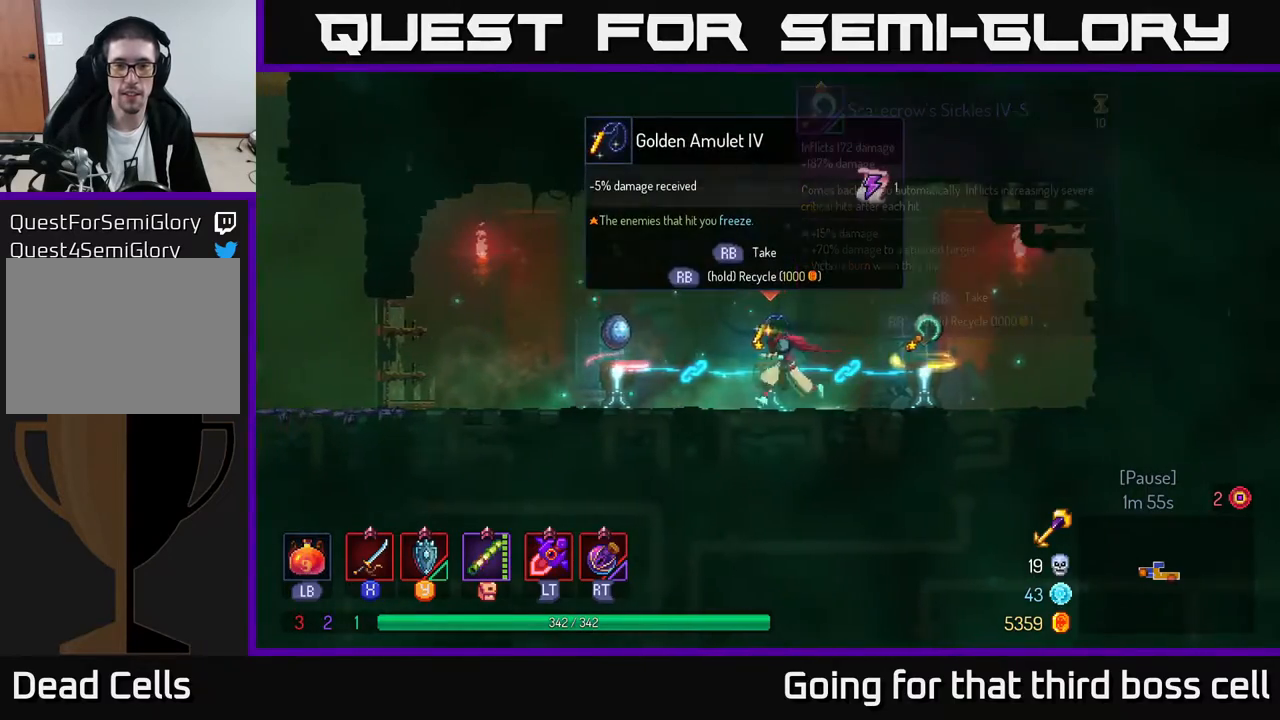
{"buttons": [], "left_stick": "center", "right_stick": "center", "events": [[367, "R1", "down"], [383, "left_stick", "center"], [450, "R1", "up"]]}
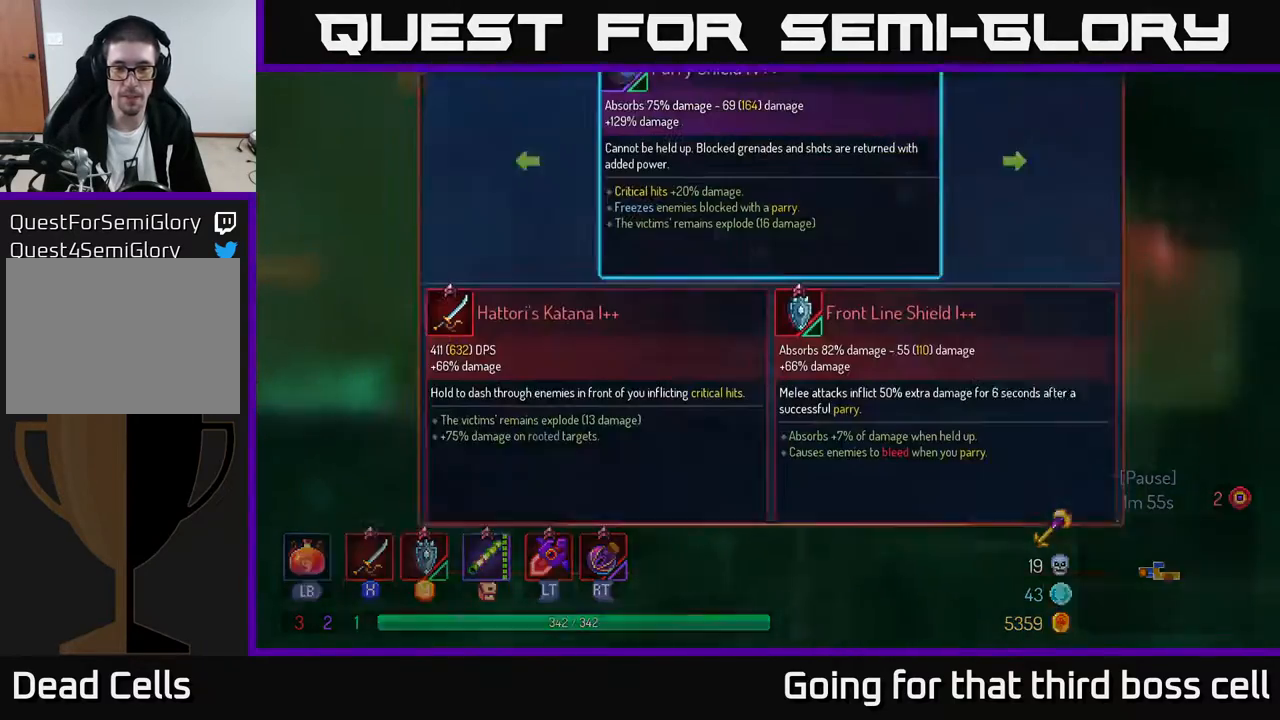
{"buttons": [], "left_stick": "center", "right_stick": "center", "events": []}
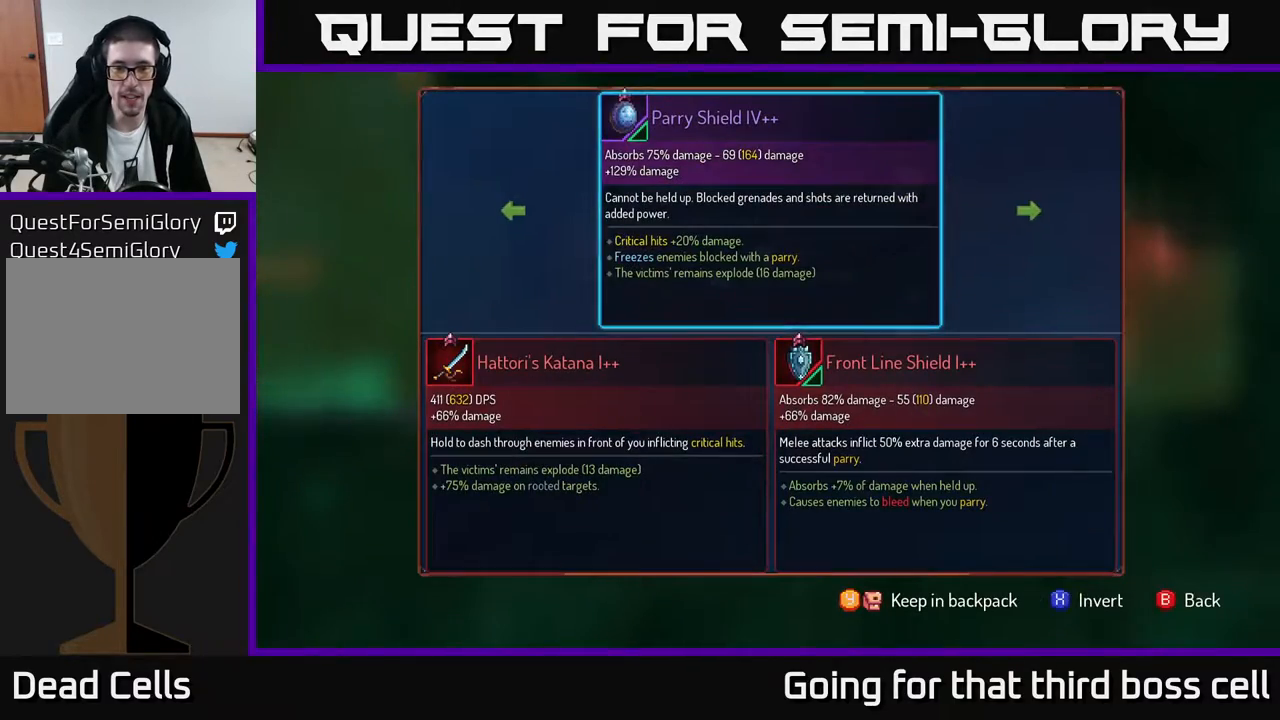
{"buttons": ["A"], "left_stick": "center", "right_stick": "center", "events": [[317, "left_stick", "right"], [467, "A", "down"], [483, "left_stick", "center"]]}
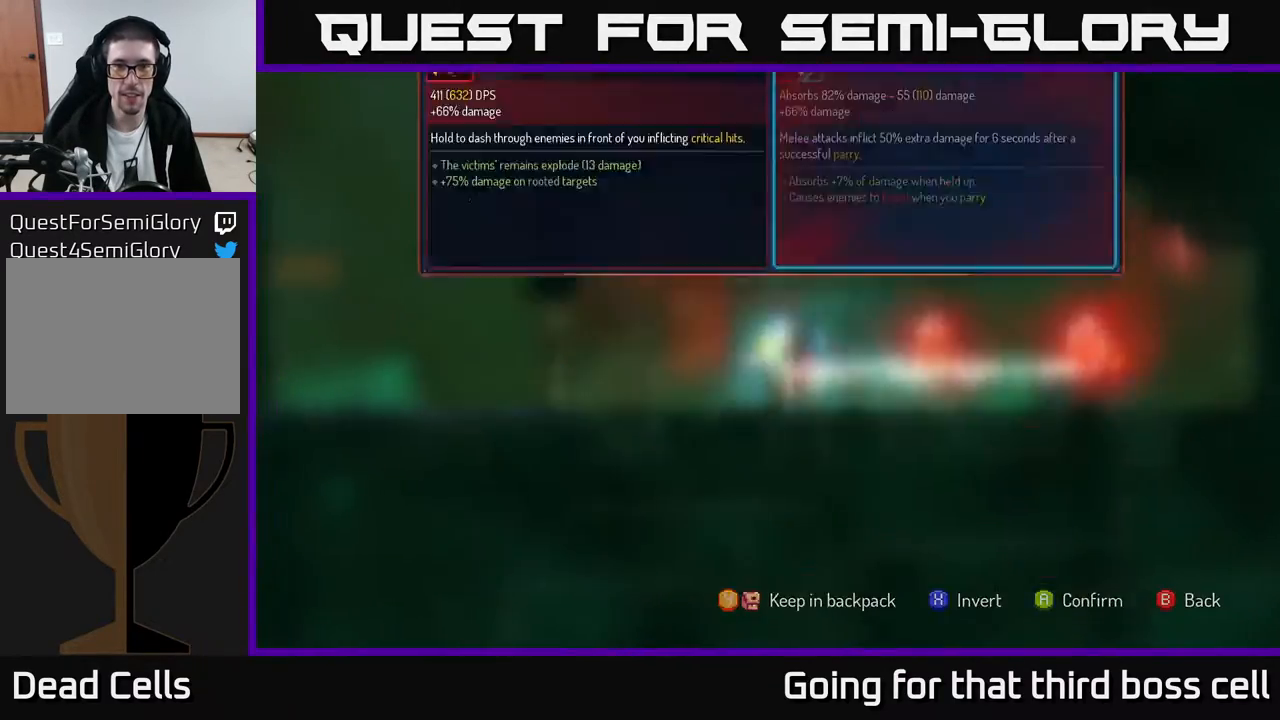
{"buttons": ["R1"], "left_stick": "center", "right_stick": "center", "events": [[50, "A", "up"], [167, "R1", "down"]]}
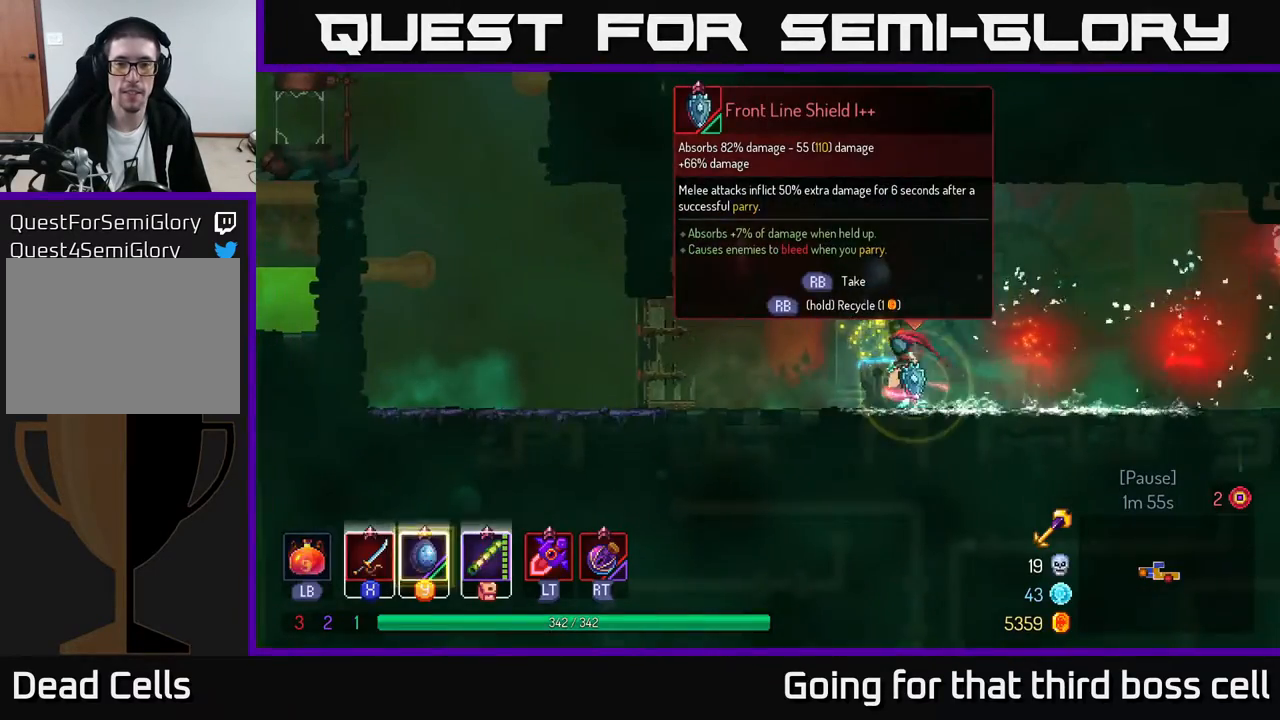
{"buttons": ["B"], "left_stick": "left", "right_stick": "center", "events": [[383, "left_stick", "left"], [433, "R1", "up"], [500, "B", "down"]]}
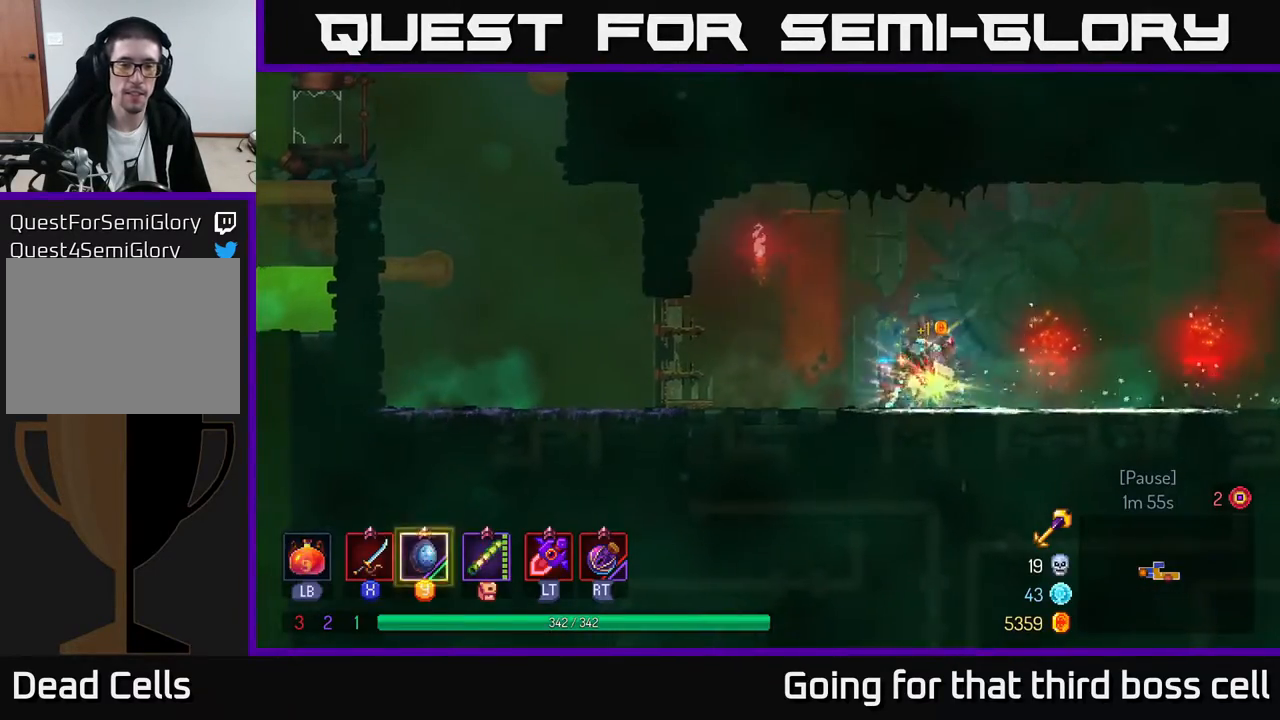
{"buttons": [], "left_stick": "left", "right_stick": "center", "events": [[167, "B", "up"]]}
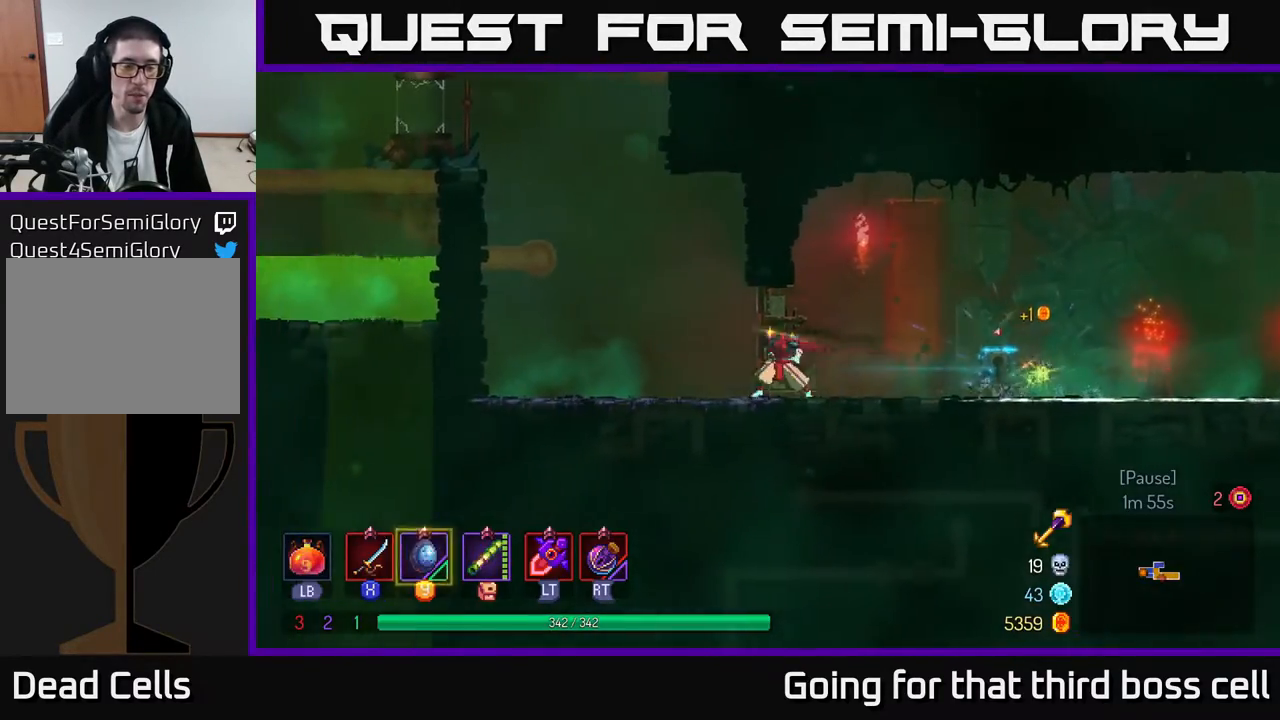
{"buttons": [], "left_stick": "left", "right_stick": "center", "events": [[317, "A", "down"], [450, "A", "up"]]}
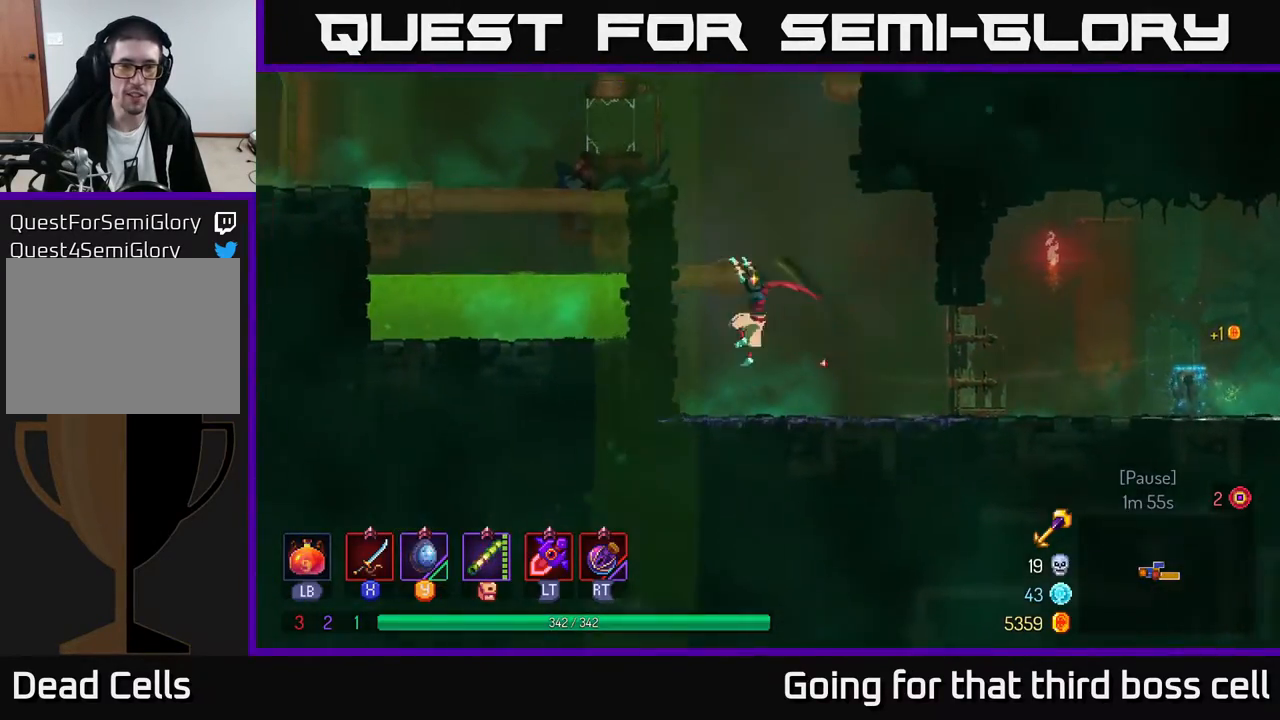
{"buttons": ["A"], "left_stick": "left", "right_stick": "center", "events": [[33, "A", "down"], [200, "A", "up"], [367, "A", "down"]]}
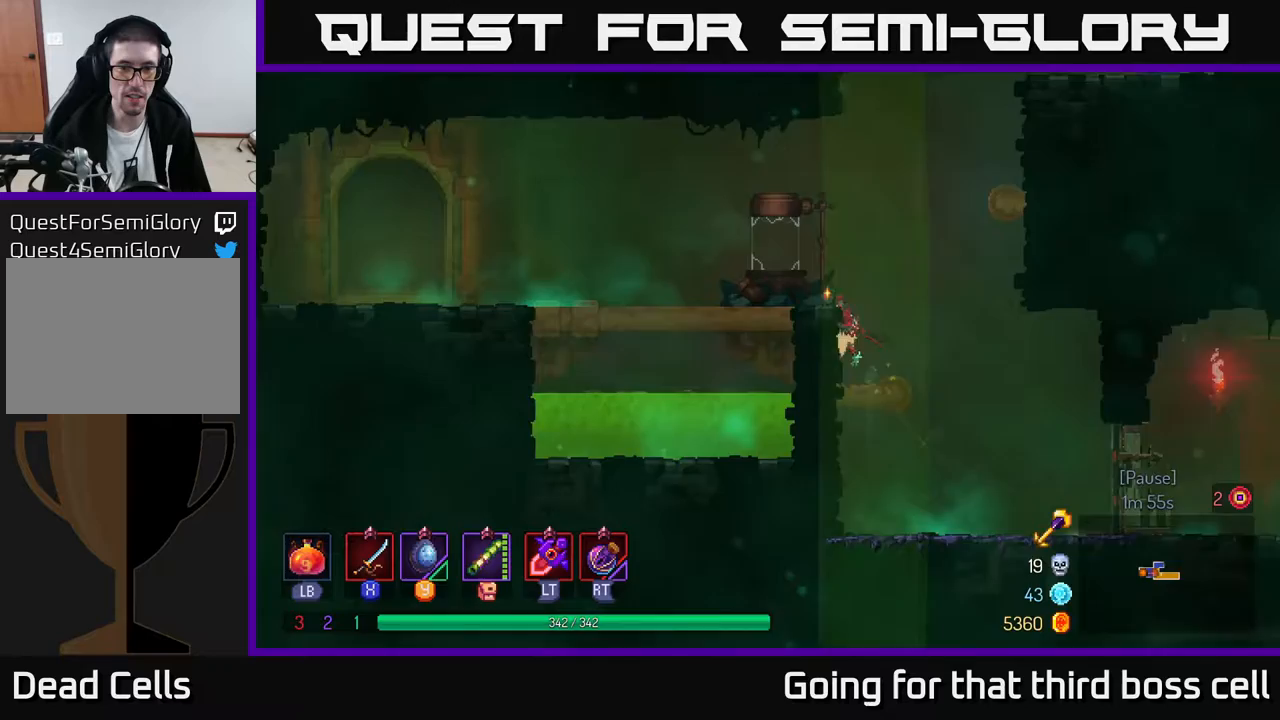
{"buttons": [], "left_stick": "left", "right_stick": "center", "events": [[33, "A", "up"], [167, "B", "down"], [333, "B", "up"]]}
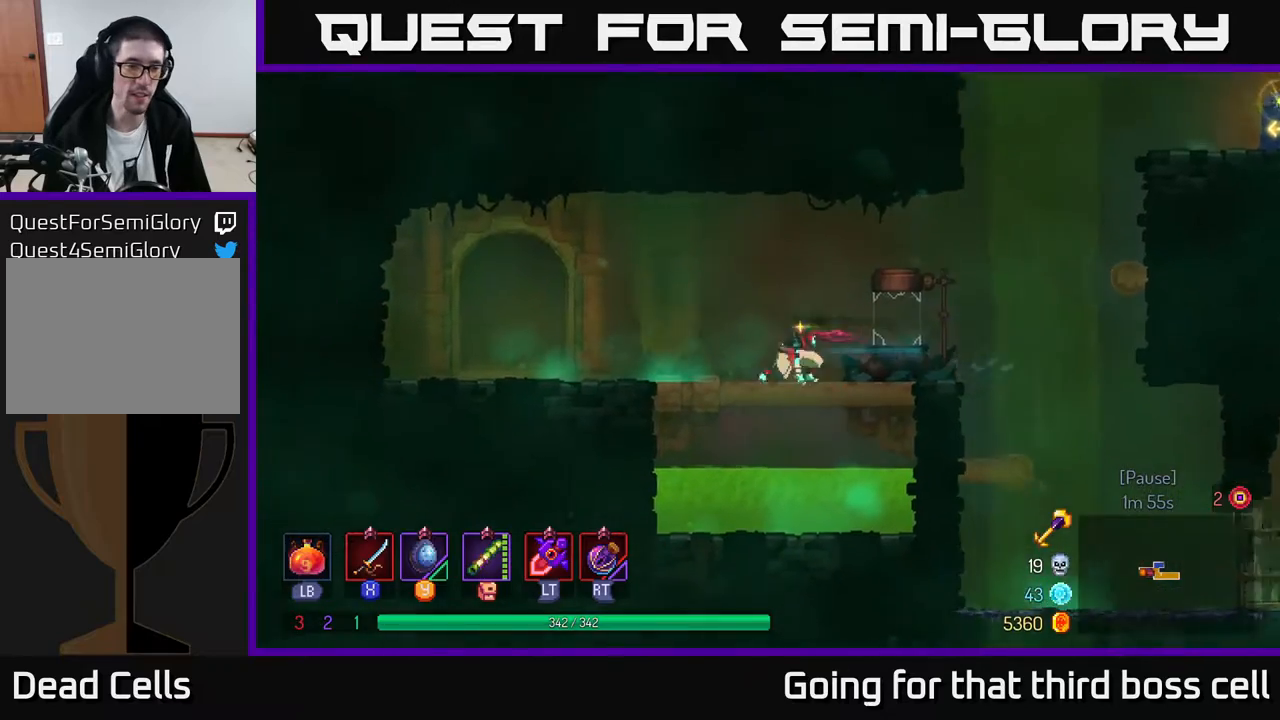
{"buttons": [], "left_stick": "left", "right_stick": "center", "events": []}
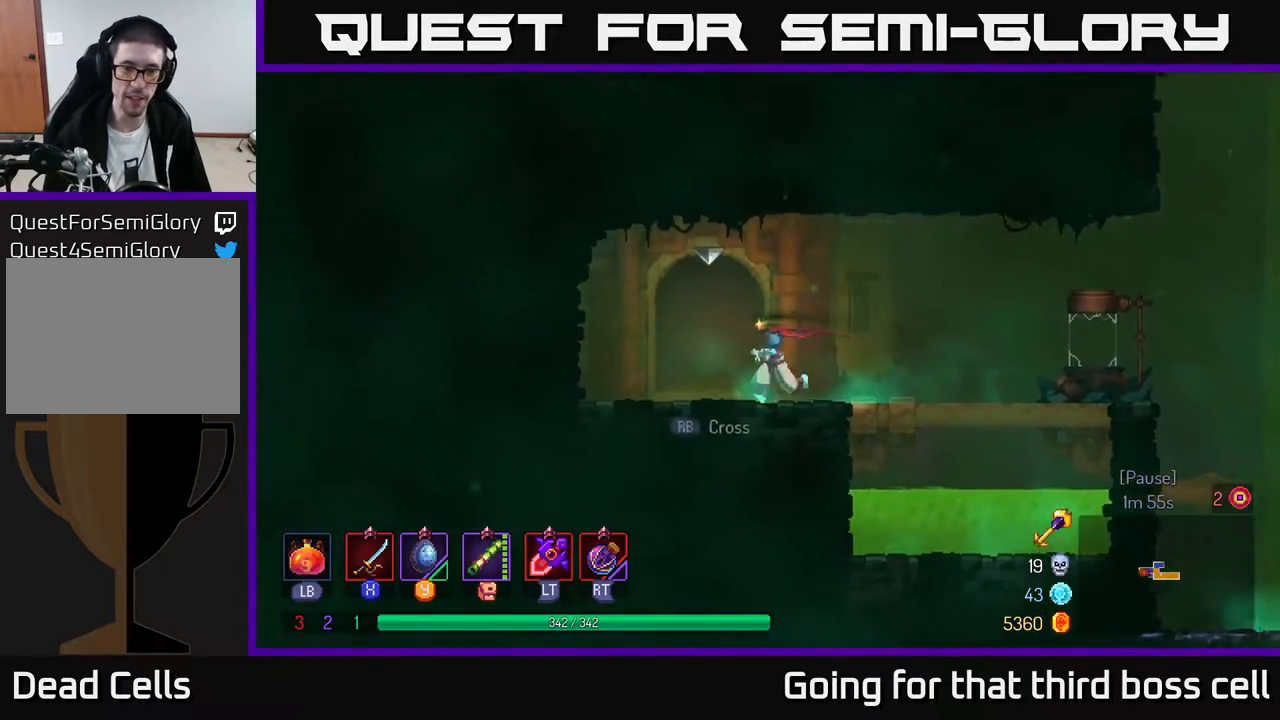
{"buttons": [], "left_stick": "center", "right_stick": "center", "events": [[67, "R1", "down"], [267, "left_stick", "center"], [333, "R1", "up"]]}
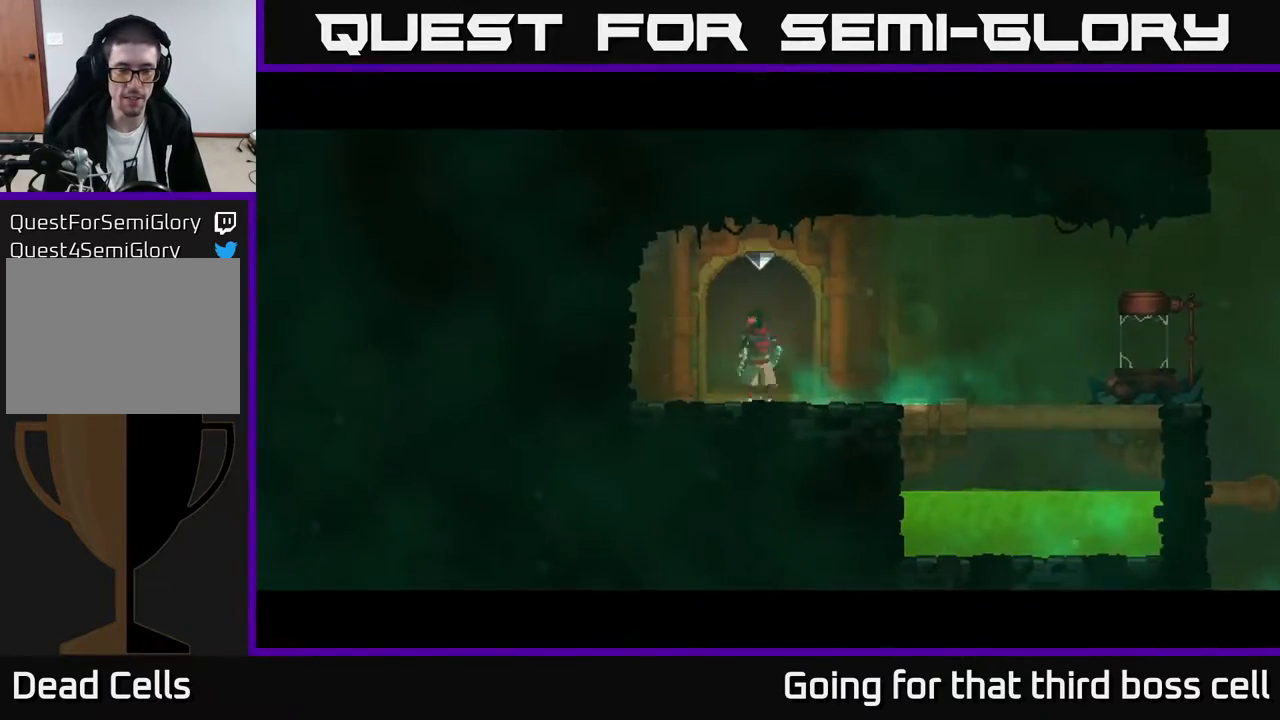
{"buttons": [], "left_stick": "right", "right_stick": "center", "events": [[200, "left_stick", "up-right"], [300, "left_stick", "right"]]}
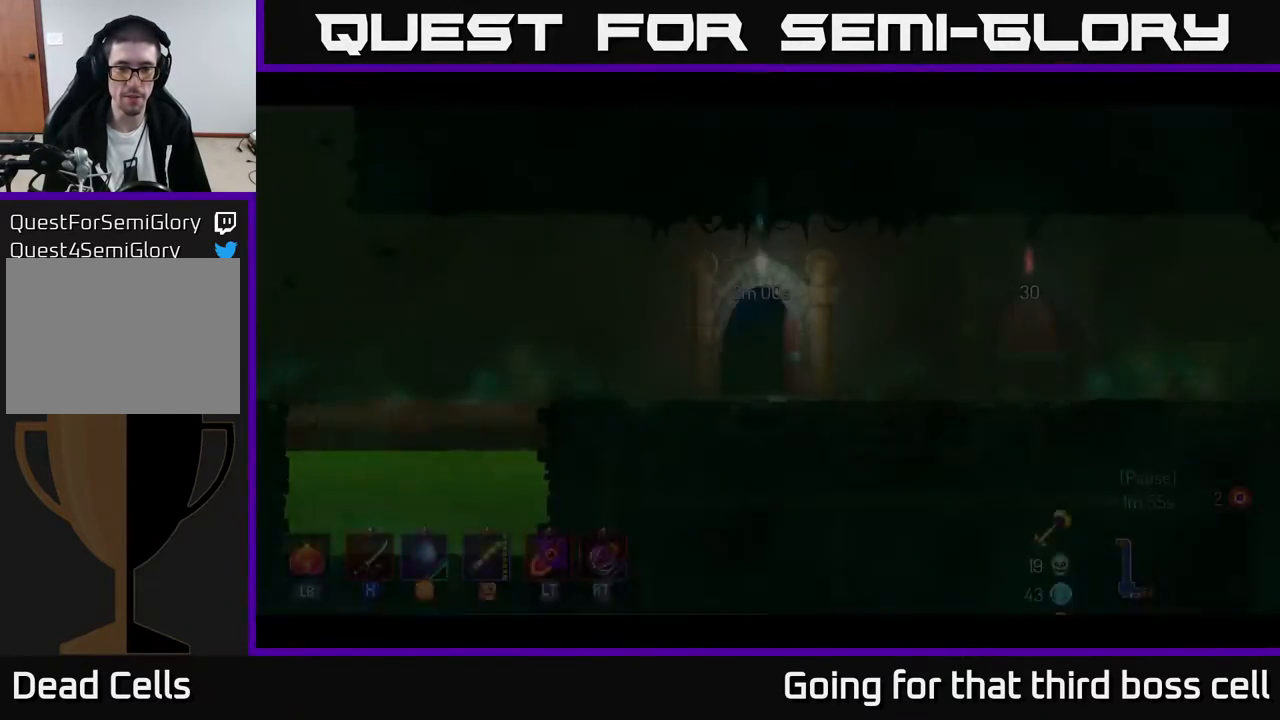
{"buttons": [], "left_stick": "right", "right_stick": "center", "events": []}
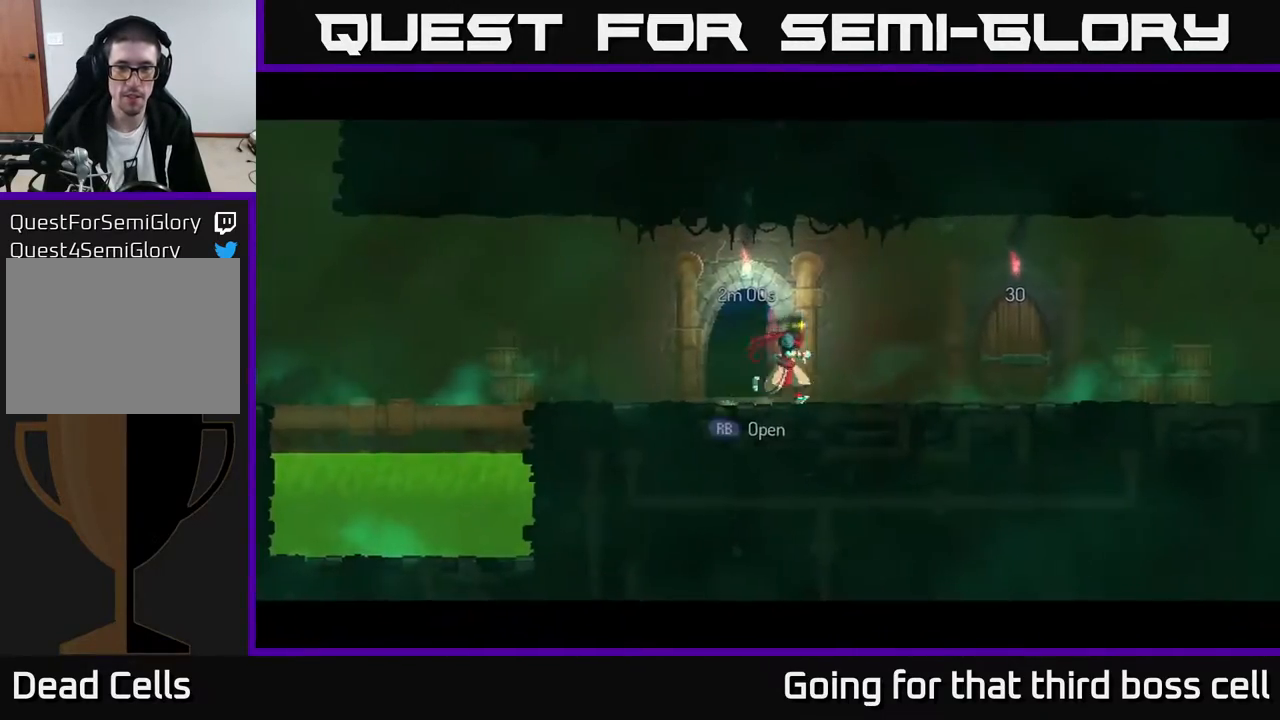
{"buttons": ["A"], "left_stick": "right", "right_stick": "center", "events": [[83, "B", "down"], [333, "B", "up"], [483, "A", "down"]]}
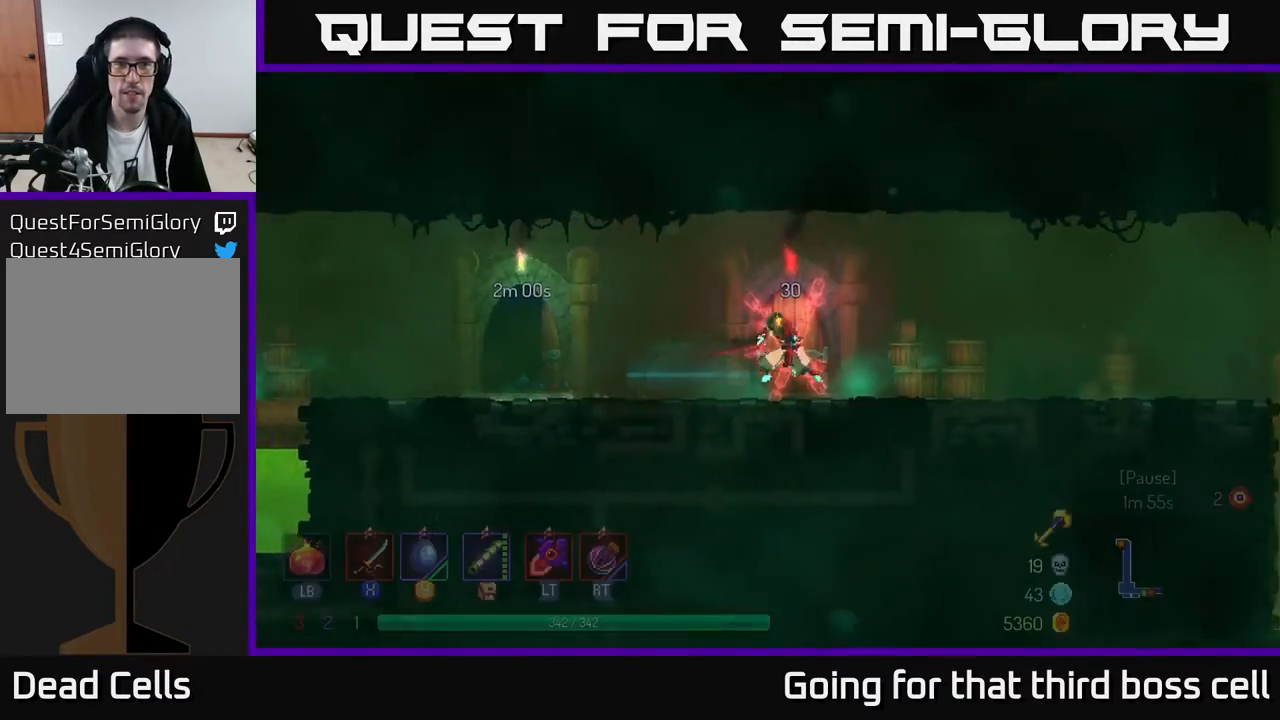
{"buttons": ["B"], "left_stick": "right", "right_stick": "center", "events": [[117, "A", "up"], [433, "B", "down"]]}
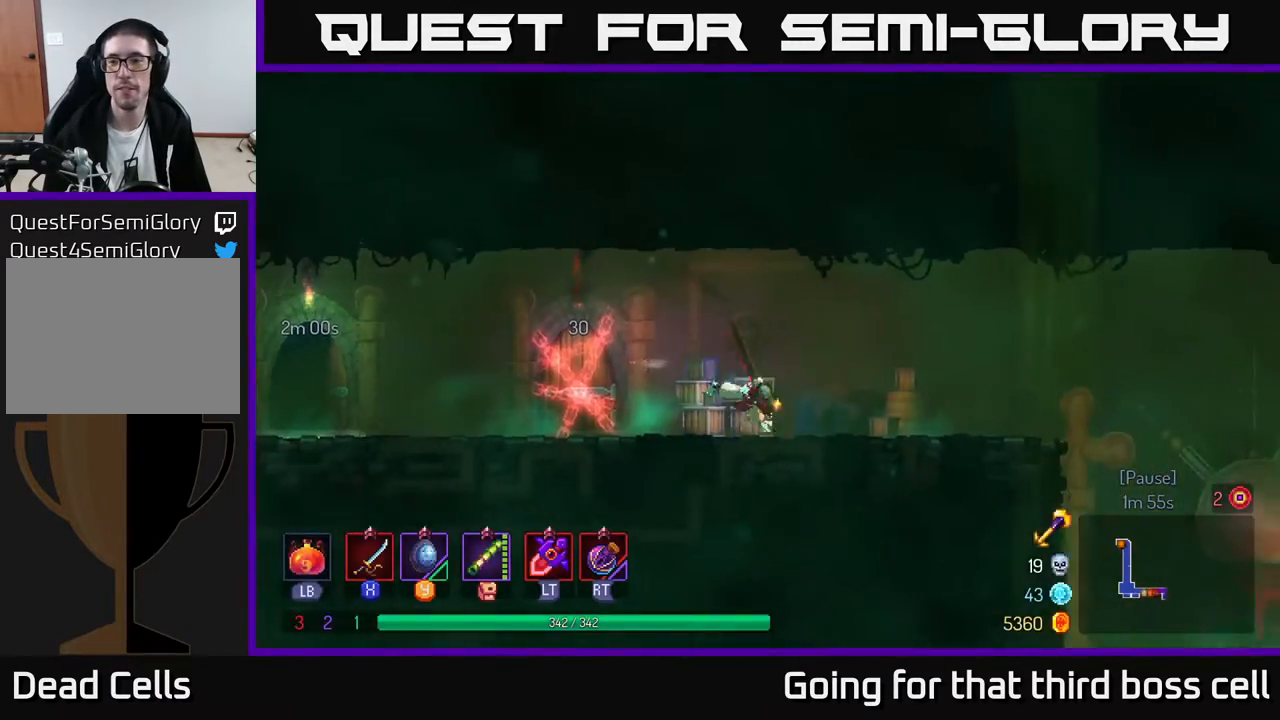
{"buttons": [], "left_stick": "right", "right_stick": "center", "events": [[117, "B", "up"], [300, "A", "down"], [433, "A", "up"]]}
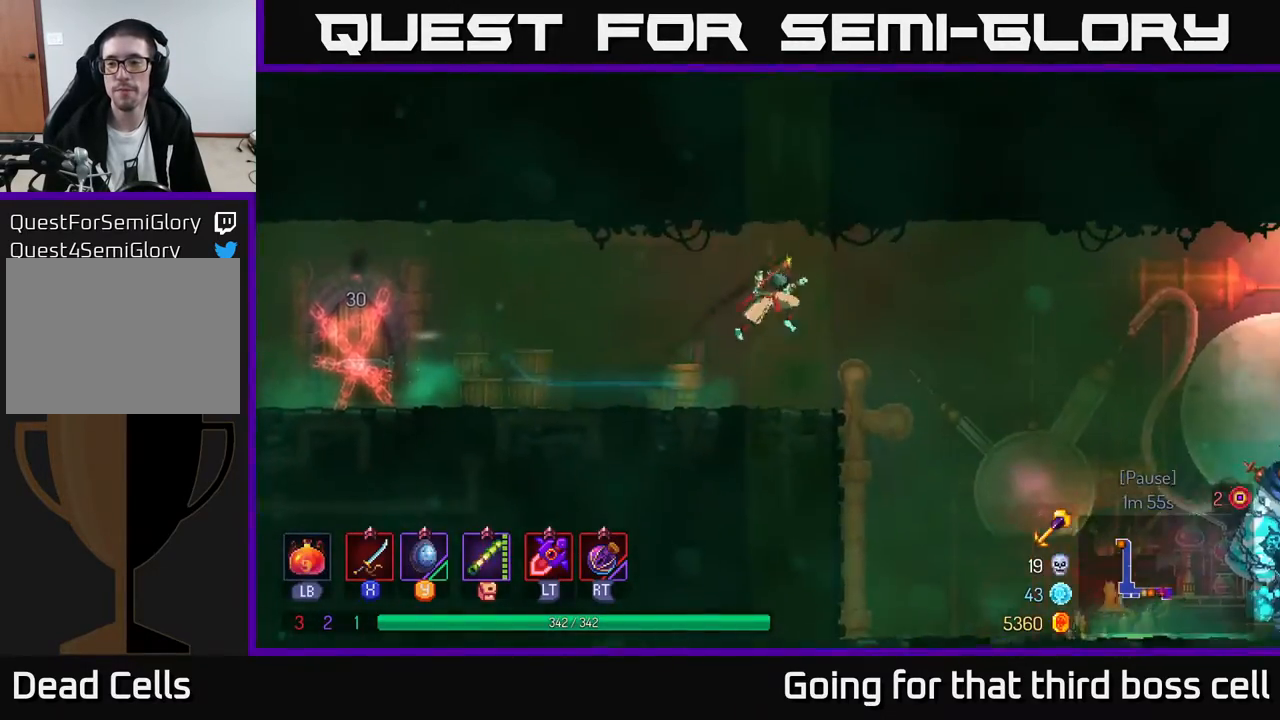
{"buttons": [], "left_stick": "right", "right_stick": "center", "events": [[267, "B", "down"], [450, "B", "up"]]}
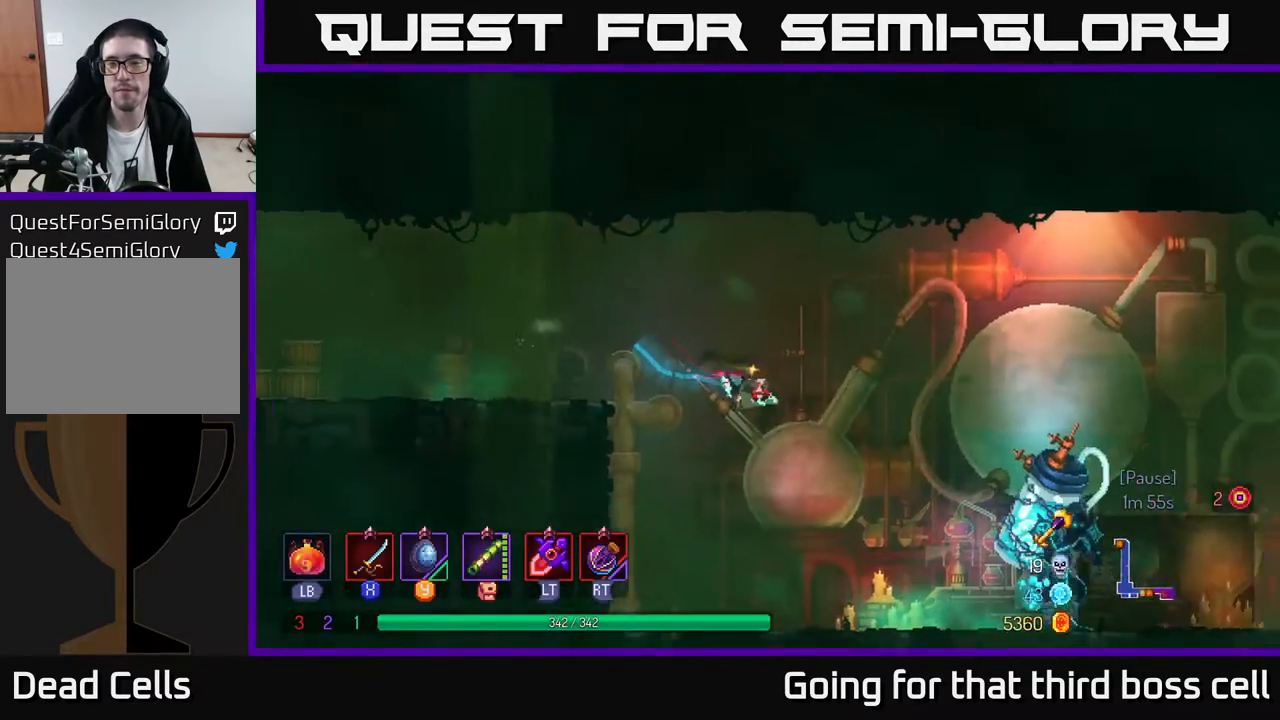
{"buttons": [], "left_stick": "right", "right_stick": "center", "events": []}
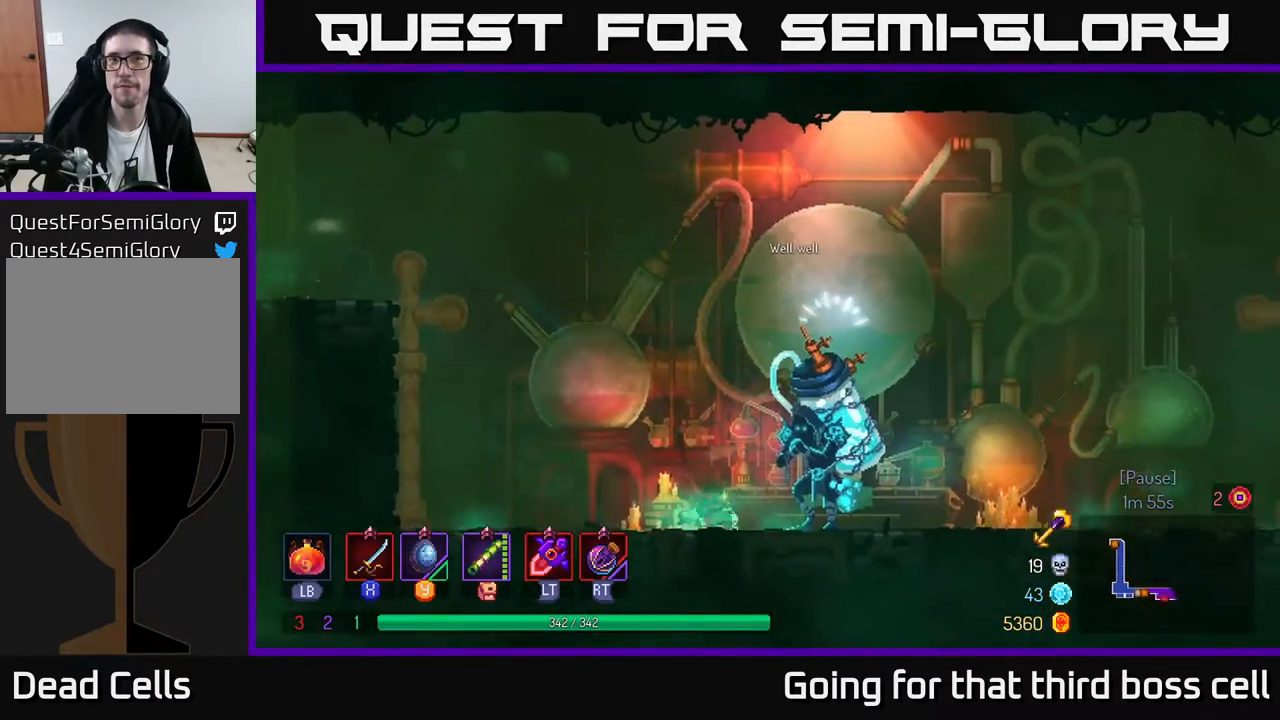
{"buttons": [], "left_stick": "center", "right_stick": "center", "events": [[200, "R1", "down"], [267, "R1", "up"], [433, "left_stick", "center"]]}
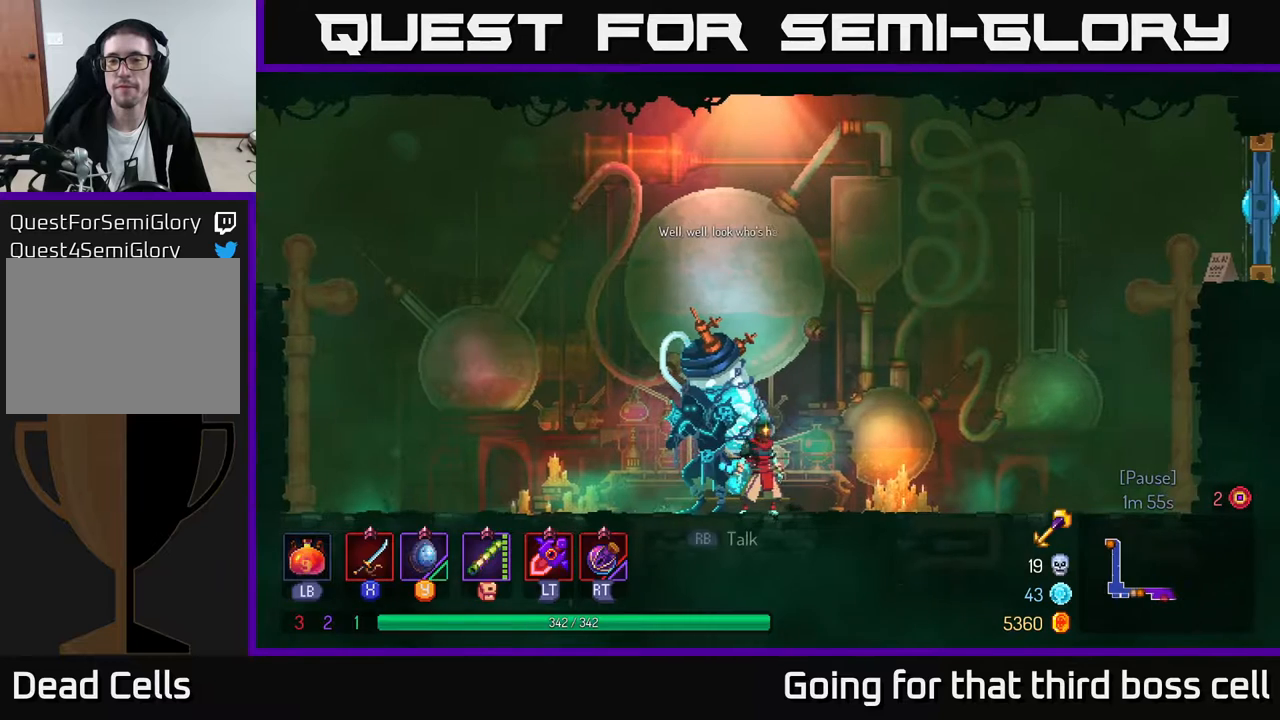
{"buttons": [], "left_stick": "center", "right_stick": "center", "events": [[217, "left_stick", "left"], [267, "R1", "down"], [383, "R1", "up"], [383, "left_stick", "center"]]}
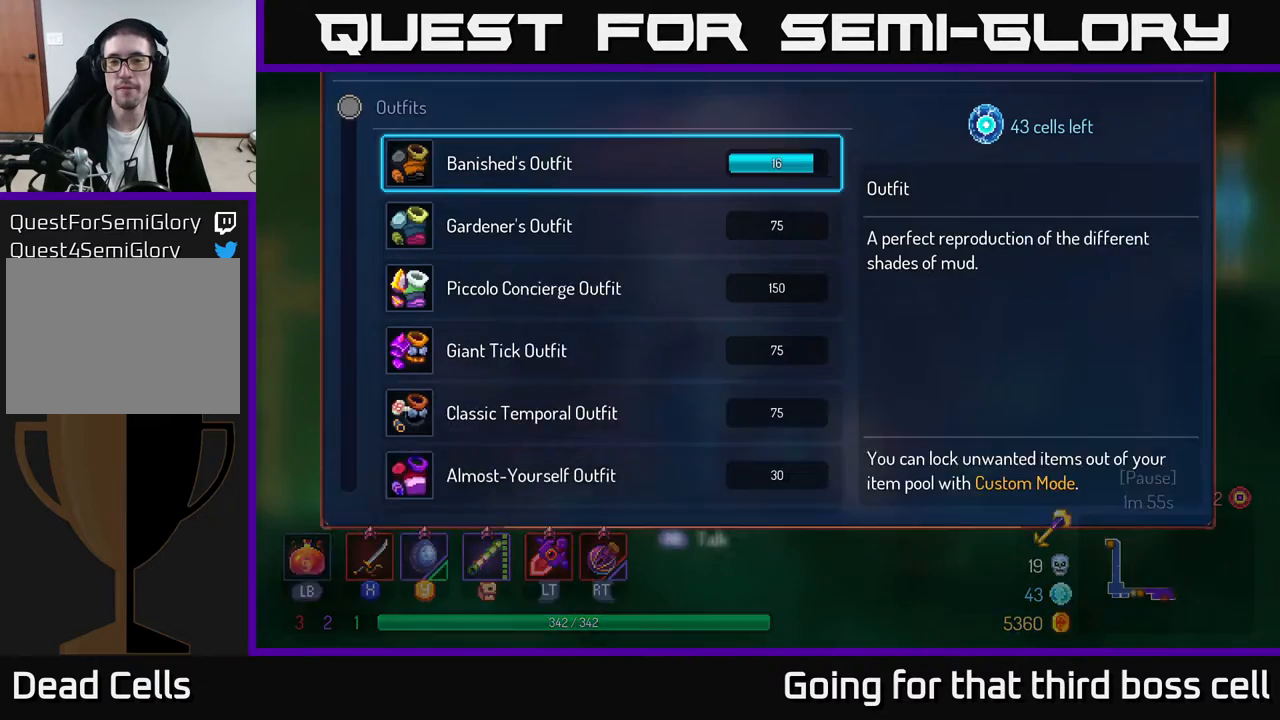
{"buttons": [], "left_stick": "center", "right_stick": "center", "events": []}
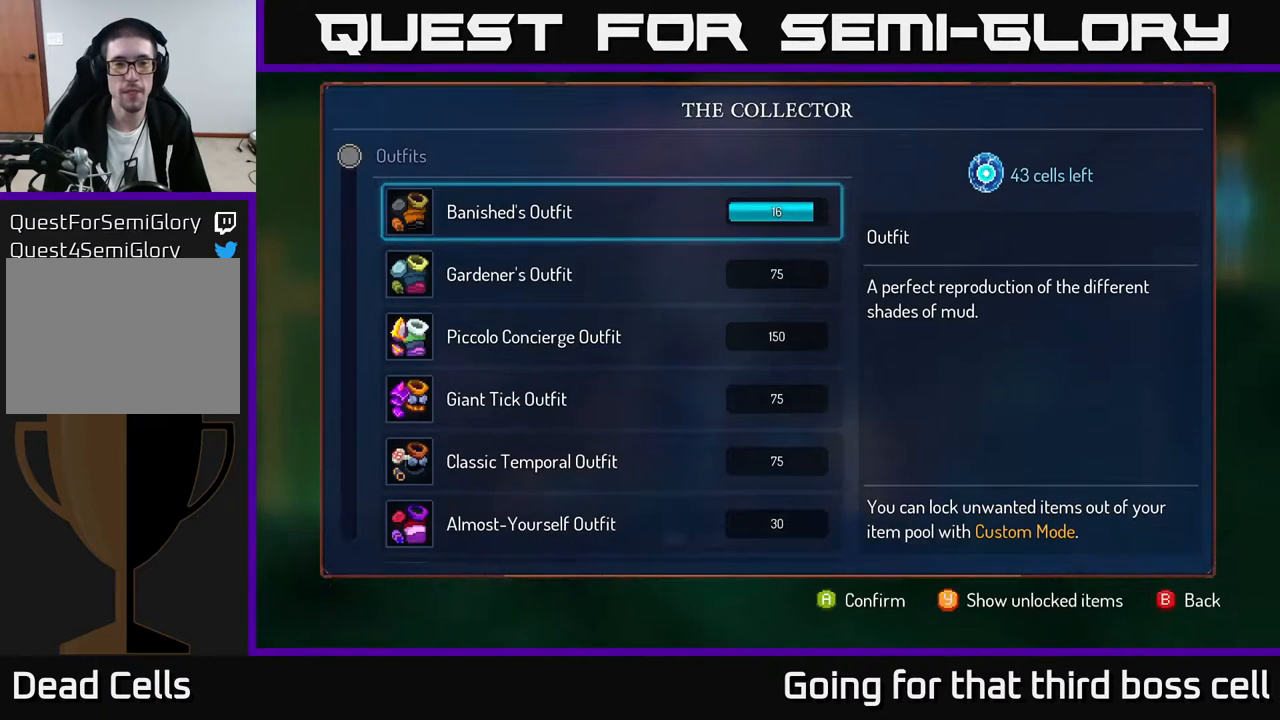
{"buttons": ["A"], "left_stick": "center", "right_stick": "center", "events": [[217, "A", "down"]]}
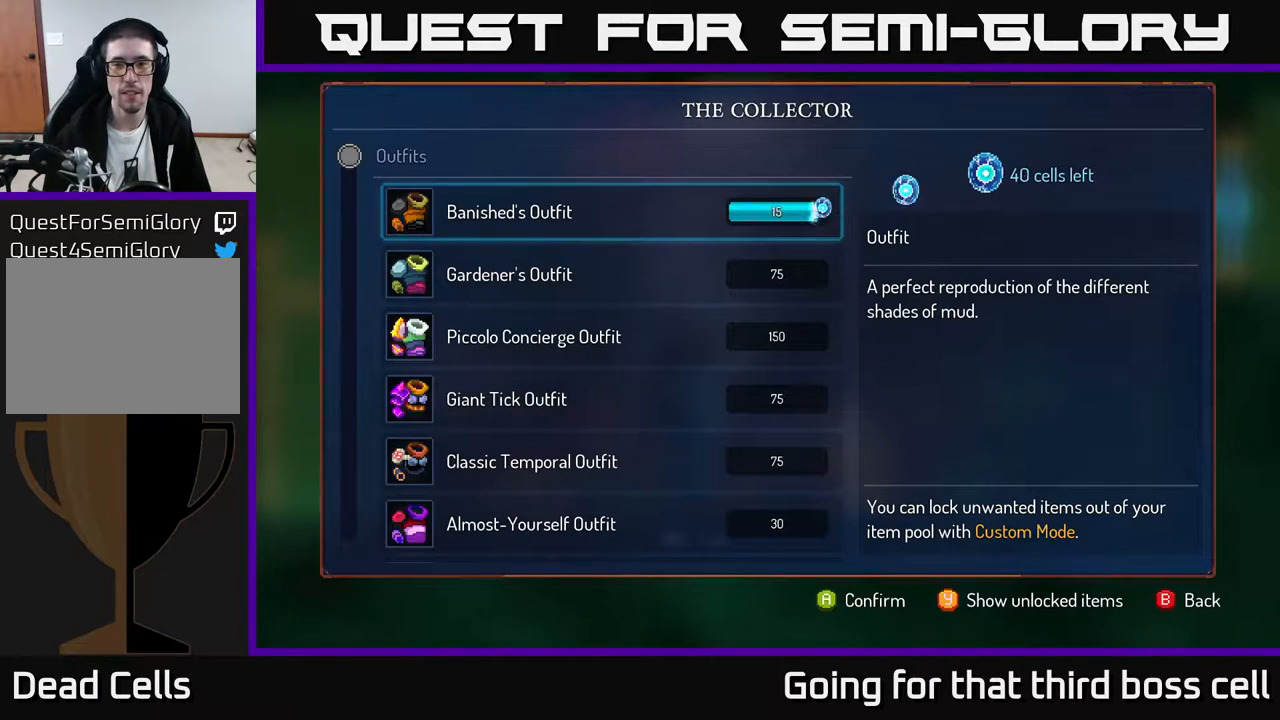
{"buttons": ["A"], "left_stick": "center", "right_stick": "center", "events": []}
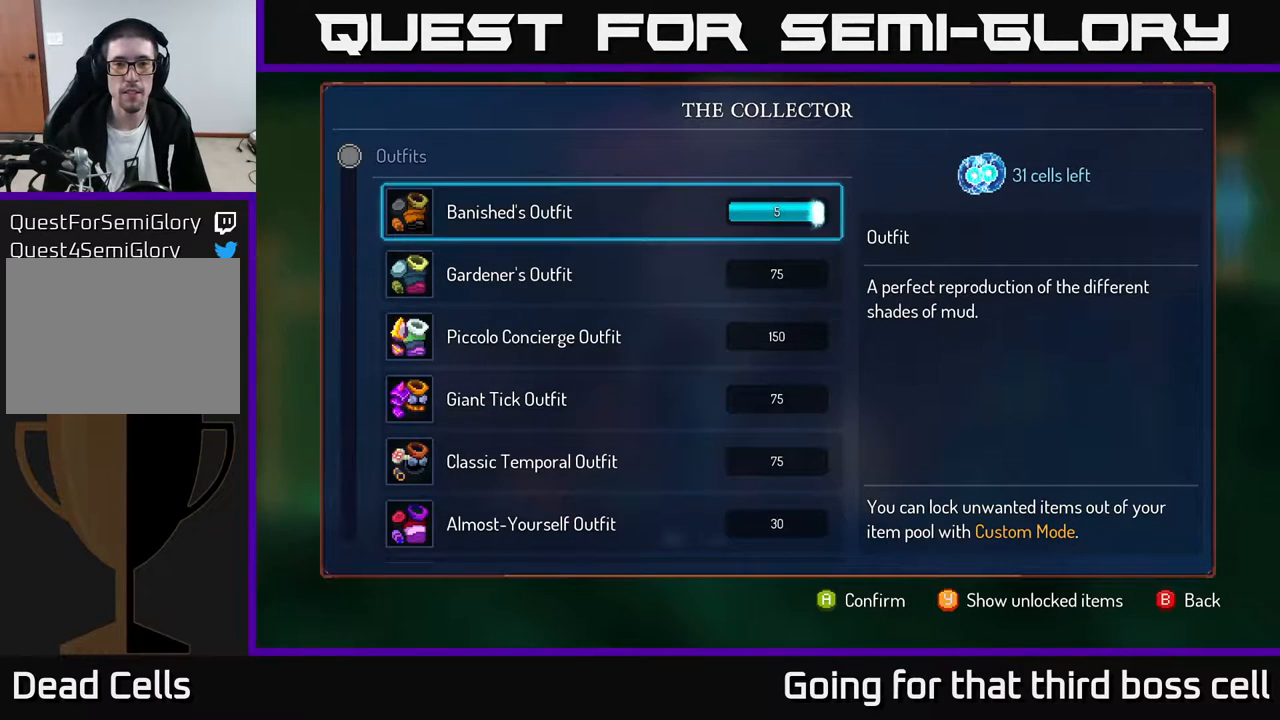
{"buttons": ["A"], "left_stick": "center", "right_stick": "center", "events": []}
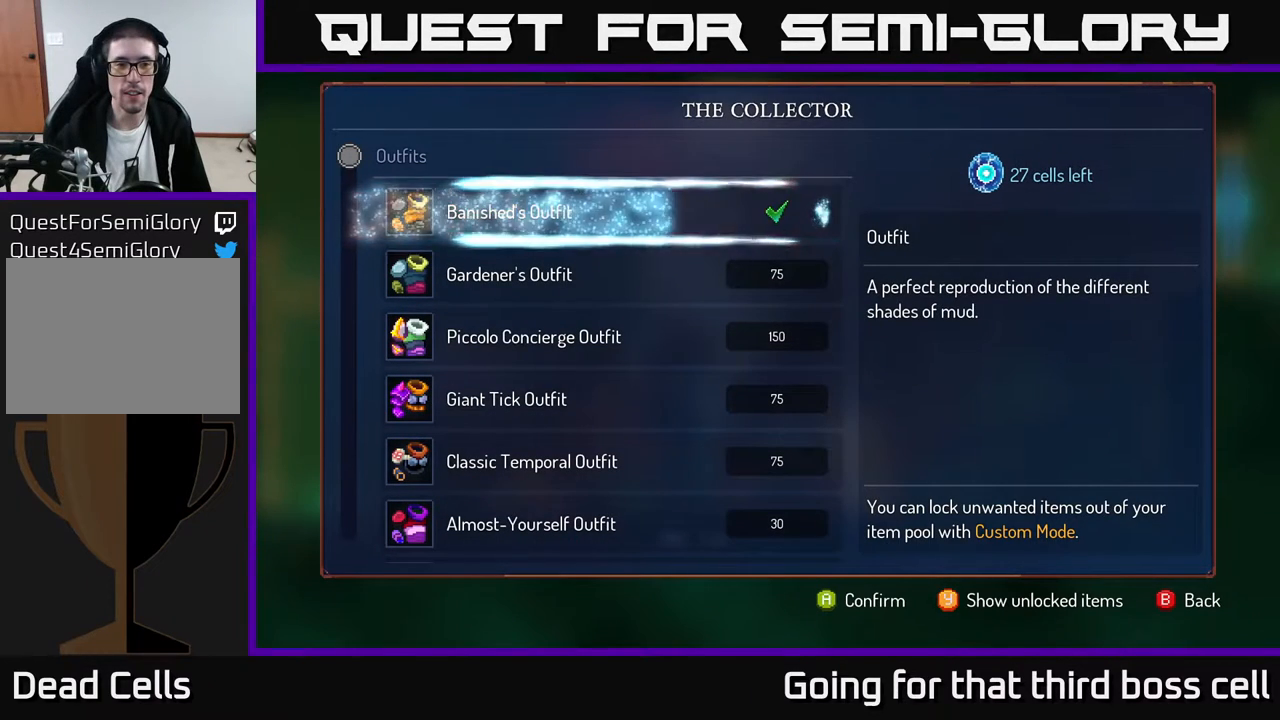
{"buttons": [], "left_stick": "center", "right_stick": "center", "events": [[50, "A", "up"]]}
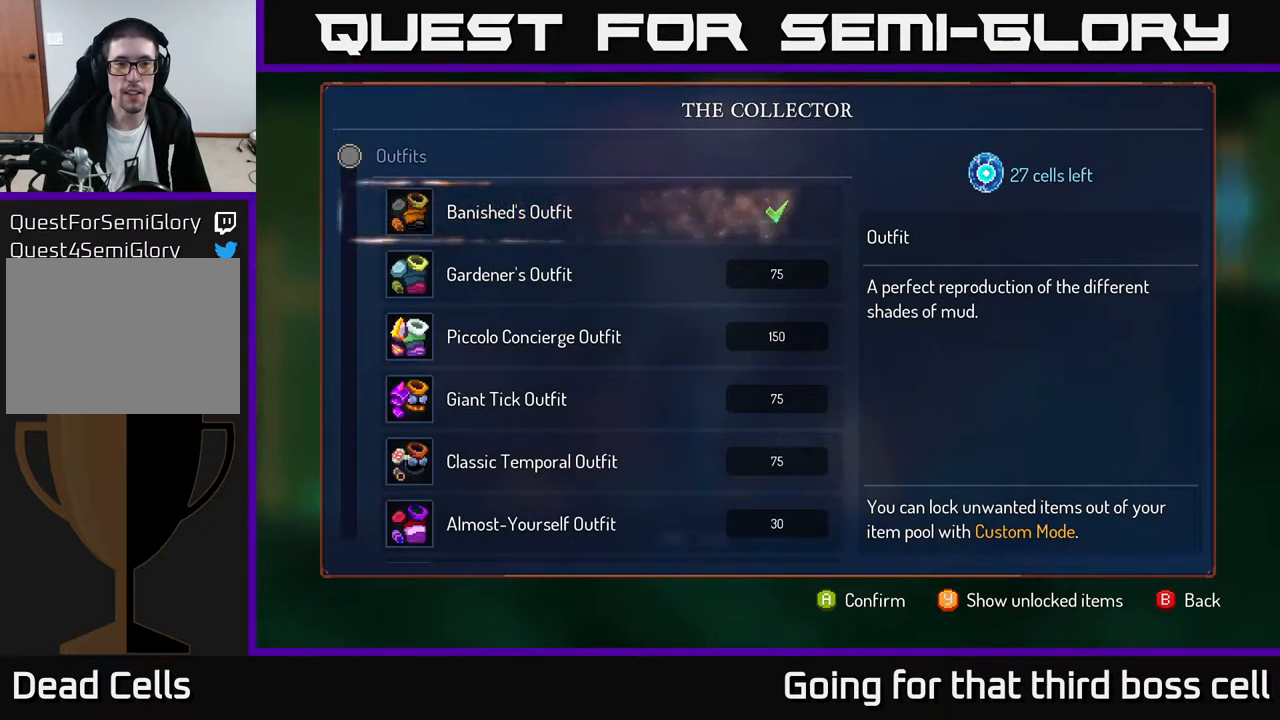
{"buttons": ["A"], "left_stick": "center", "right_stick": "center", "events": [[233, "A", "down"]]}